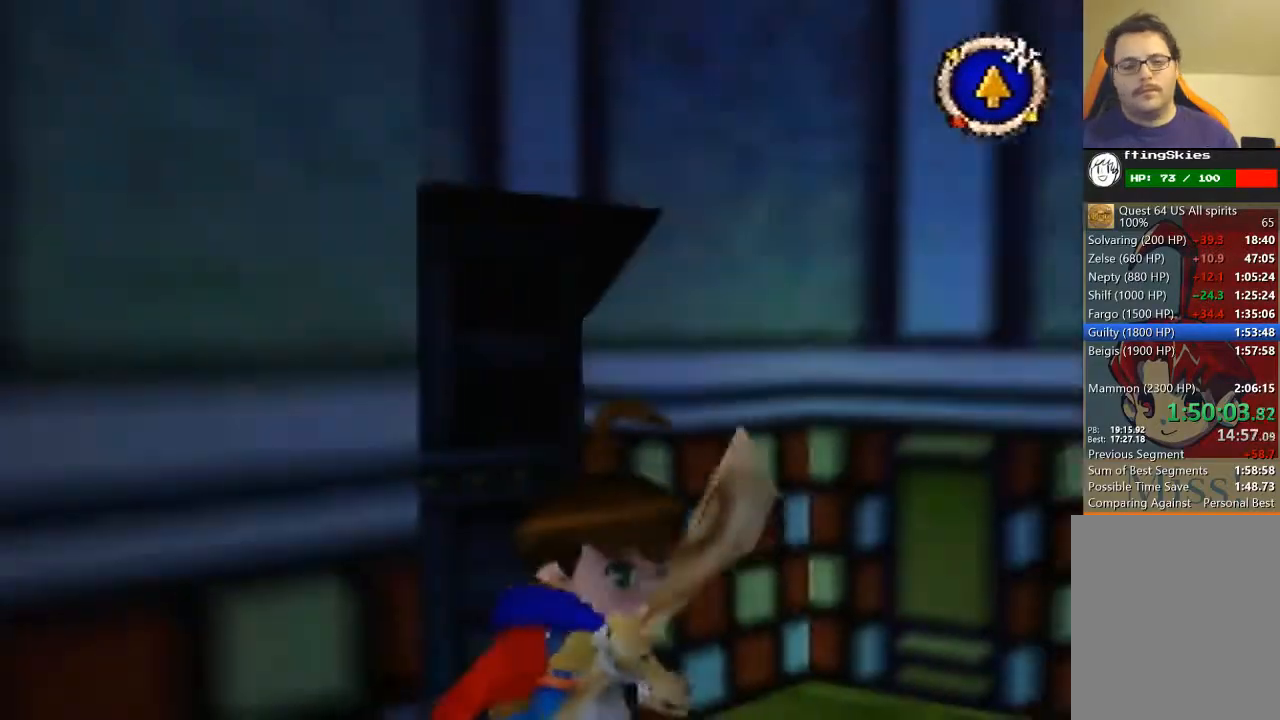
Gameplay with a controller (Nintendo layout); each line is a JSON object with the inputs held at the frame after it. "events" lists button and stick changes between this image and that frame as [ms after this image, input, new state], when the widget could be followed in between. Not read: L3 R3 Z.
{"buttons": [], "left_stick": "right", "events": [[267, "B", "down"], [400, "B", "up"]]}
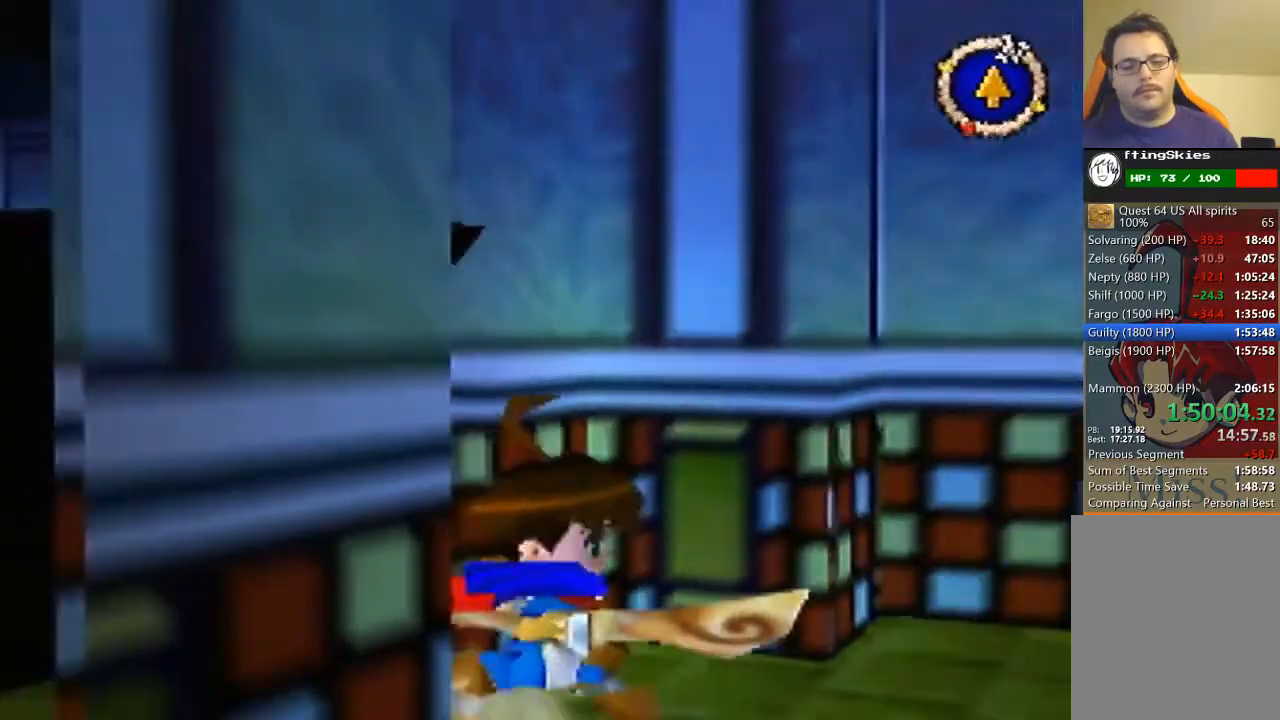
{"buttons": [], "left_stick": "up-right", "events": [[300, "left_stick", "up-right"]]}
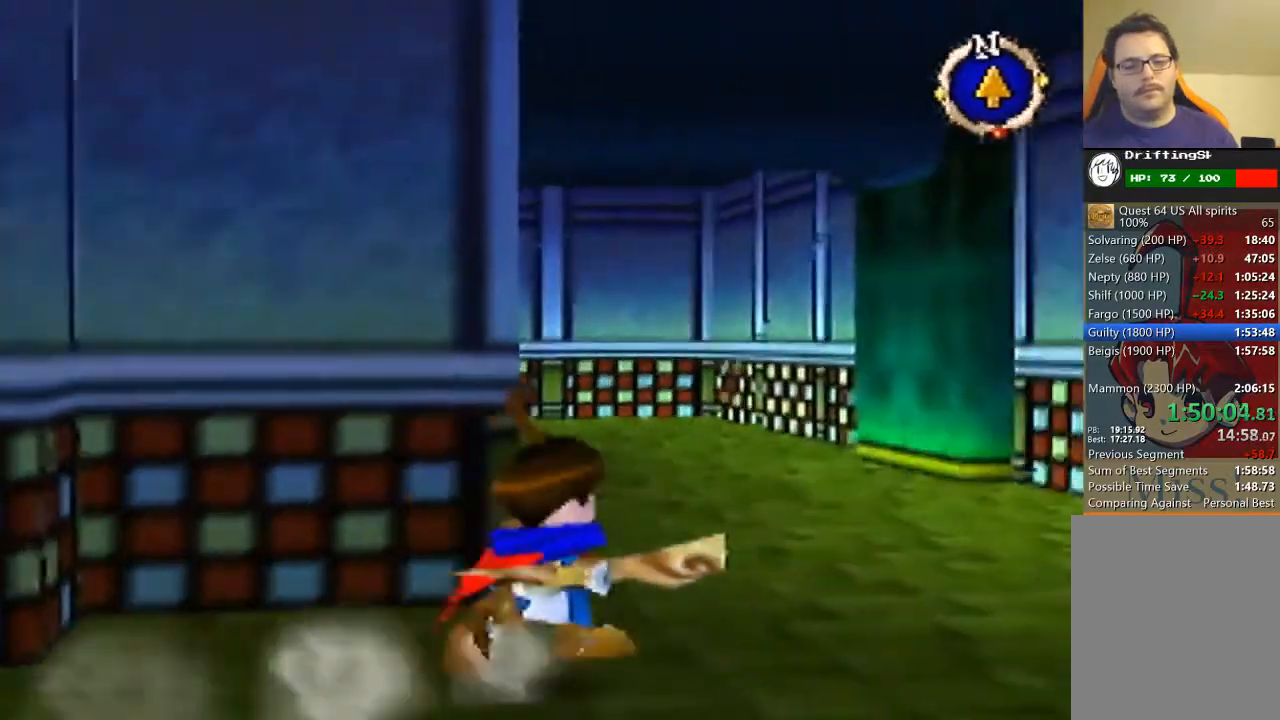
{"buttons": [], "left_stick": "up", "events": [[67, "left_stick", "up"]]}
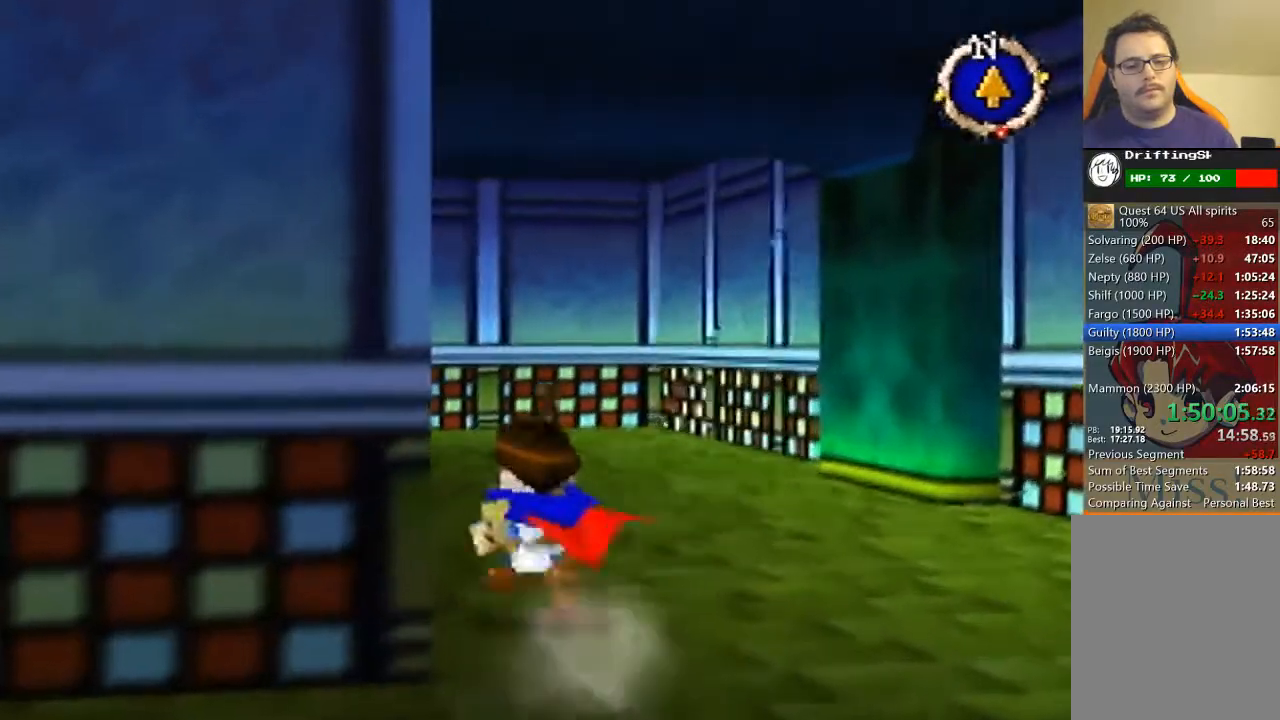
{"buttons": [], "left_stick": "up", "events": [[67, "B", "down"], [167, "B", "up"]]}
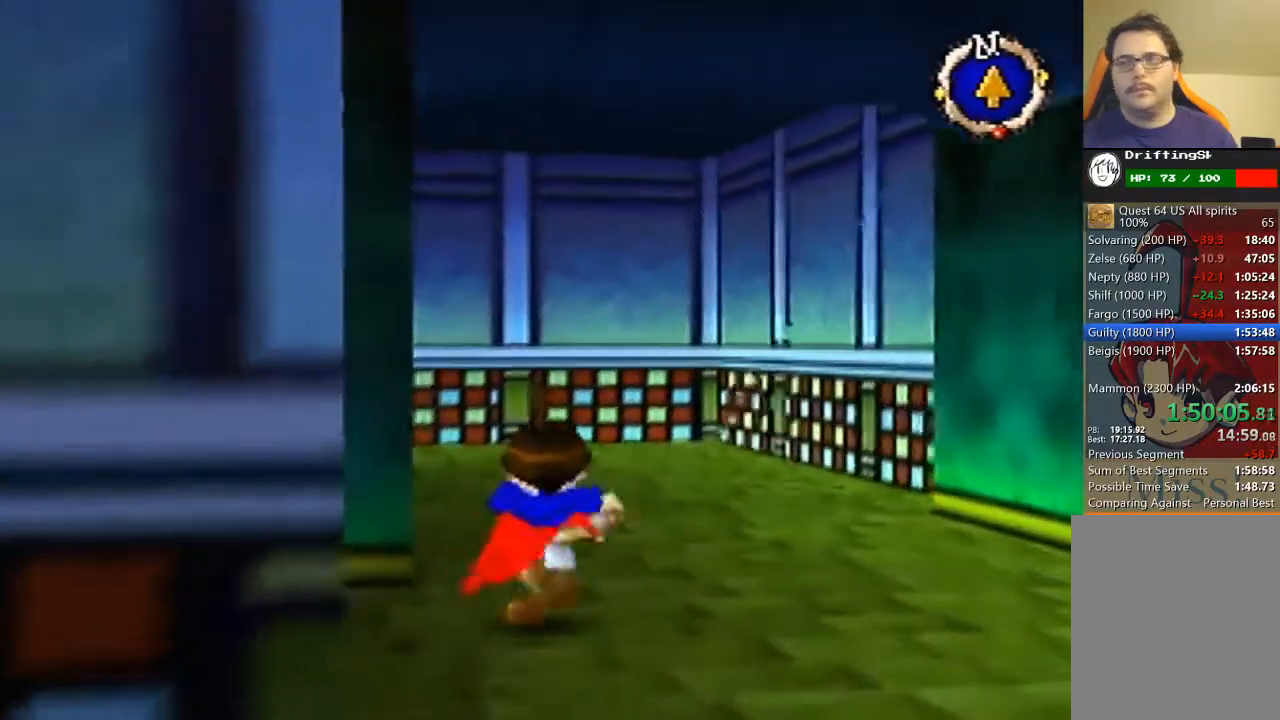
{"buttons": ["B"], "left_stick": "up", "events": [[100, "B", "down"]]}
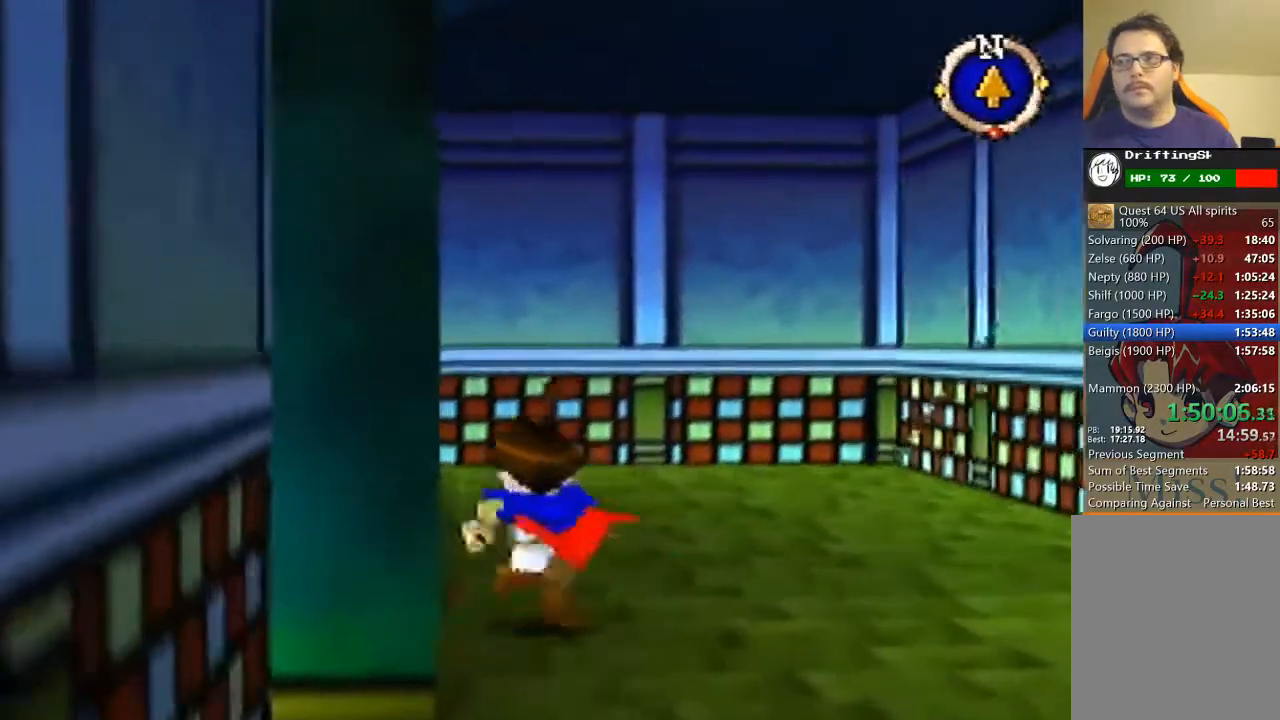
{"buttons": [], "left_stick": "up", "events": [[67, "B", "up"]]}
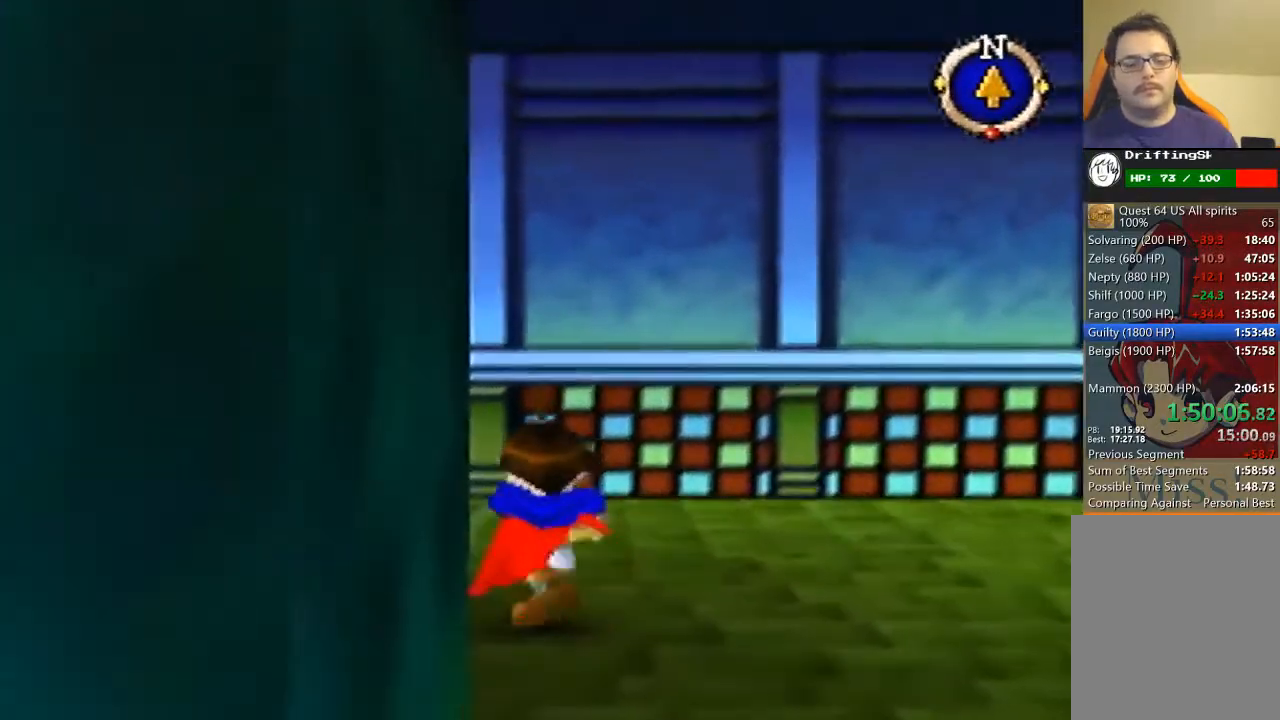
{"buttons": ["B"], "left_stick": "left", "events": [[133, "B", "down"], [133, "left_stick", "up-left"], [233, "left_stick", "left"]]}
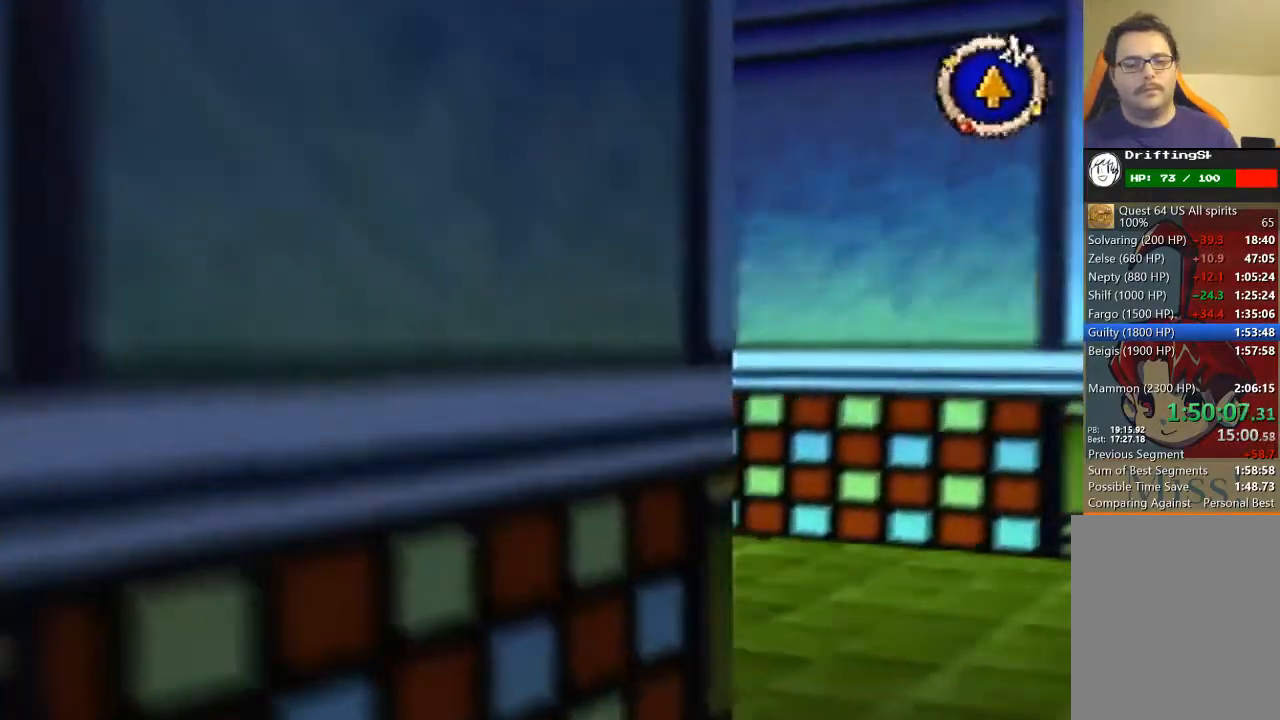
{"buttons": ["B"], "left_stick": "up", "events": [[67, "left_stick", "up-left"], [367, "left_stick", "up"]]}
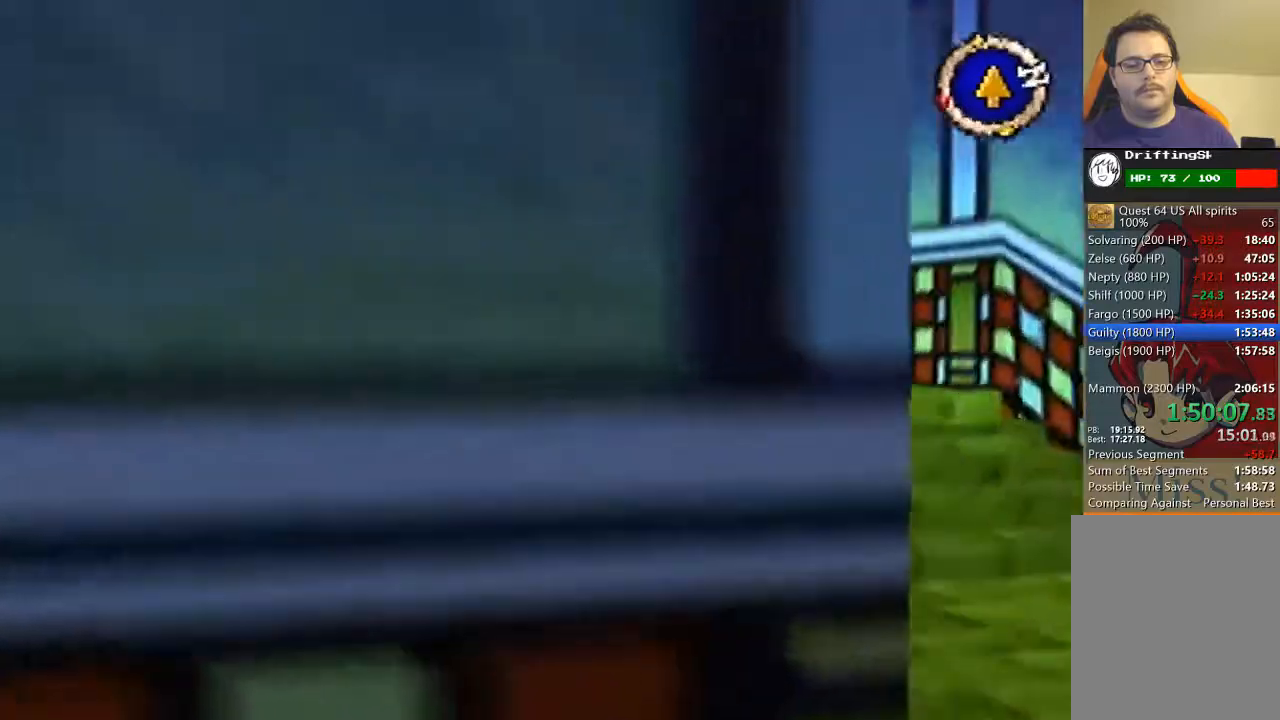
{"buttons": ["B"], "left_stick": "up", "events": []}
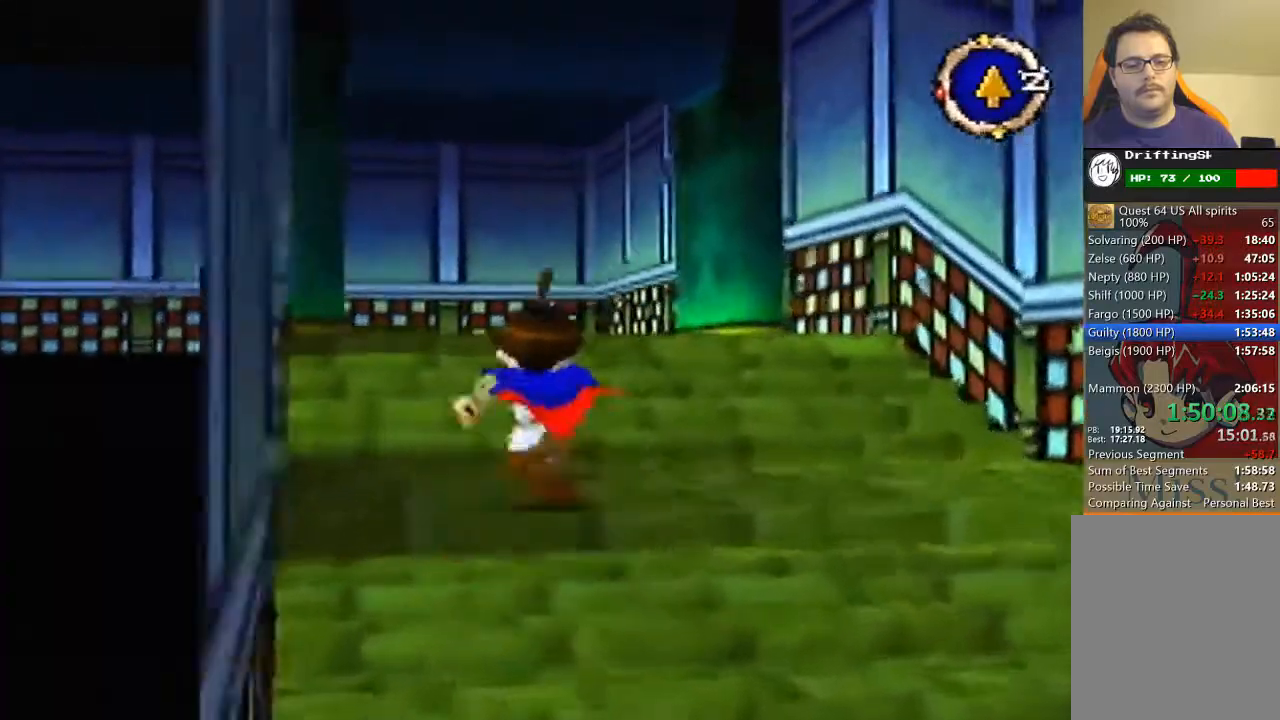
{"buttons": [], "left_stick": "up", "events": [[500, "B", "up"]]}
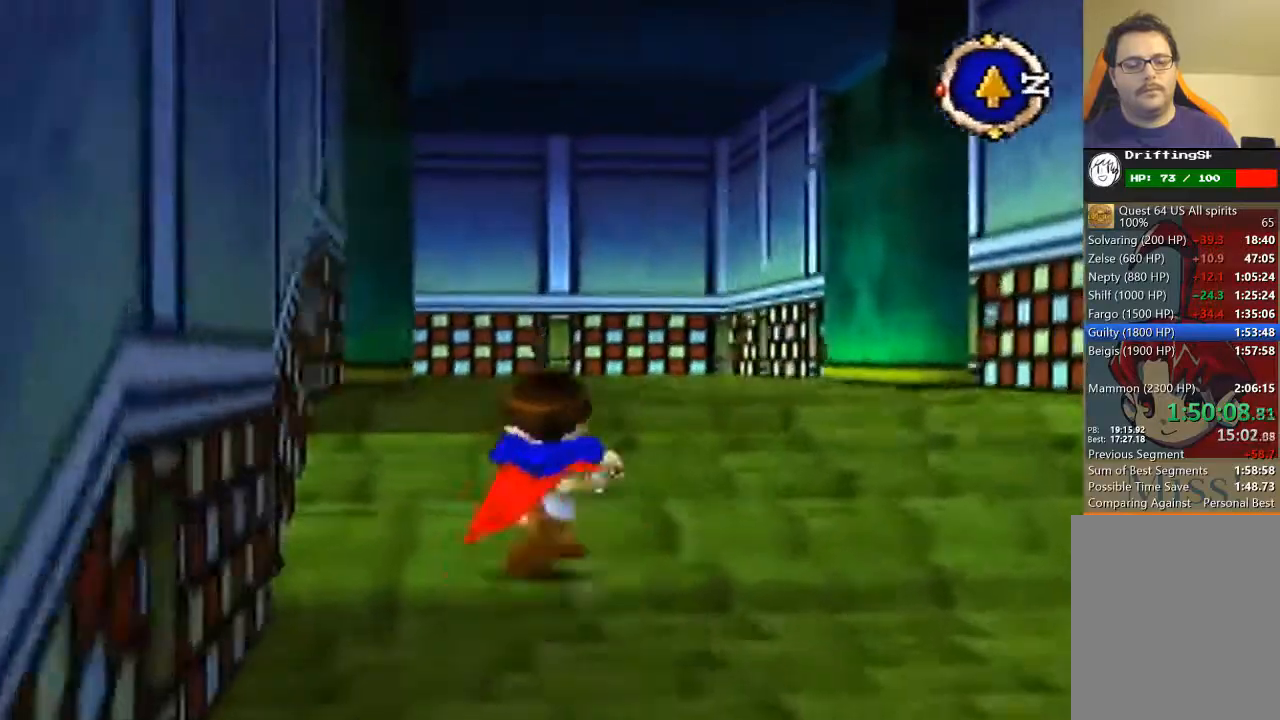
{"buttons": [], "left_stick": "up", "events": []}
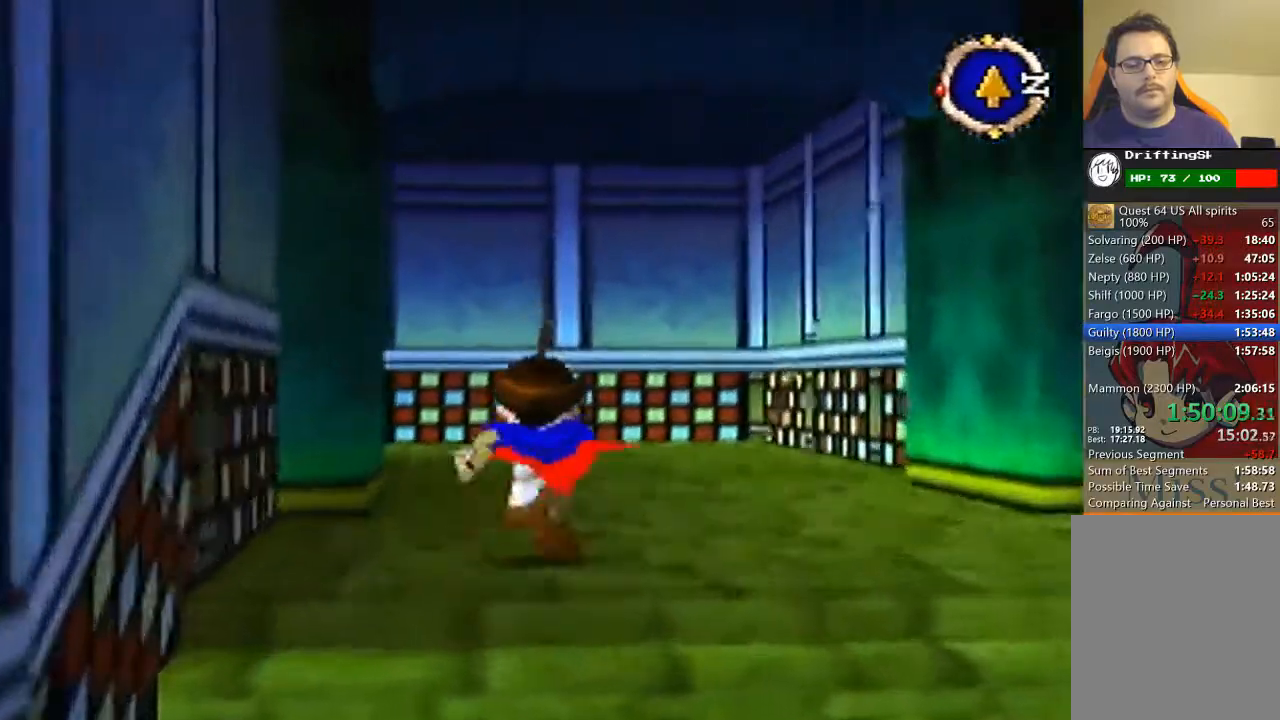
{"buttons": [], "left_stick": "up", "events": []}
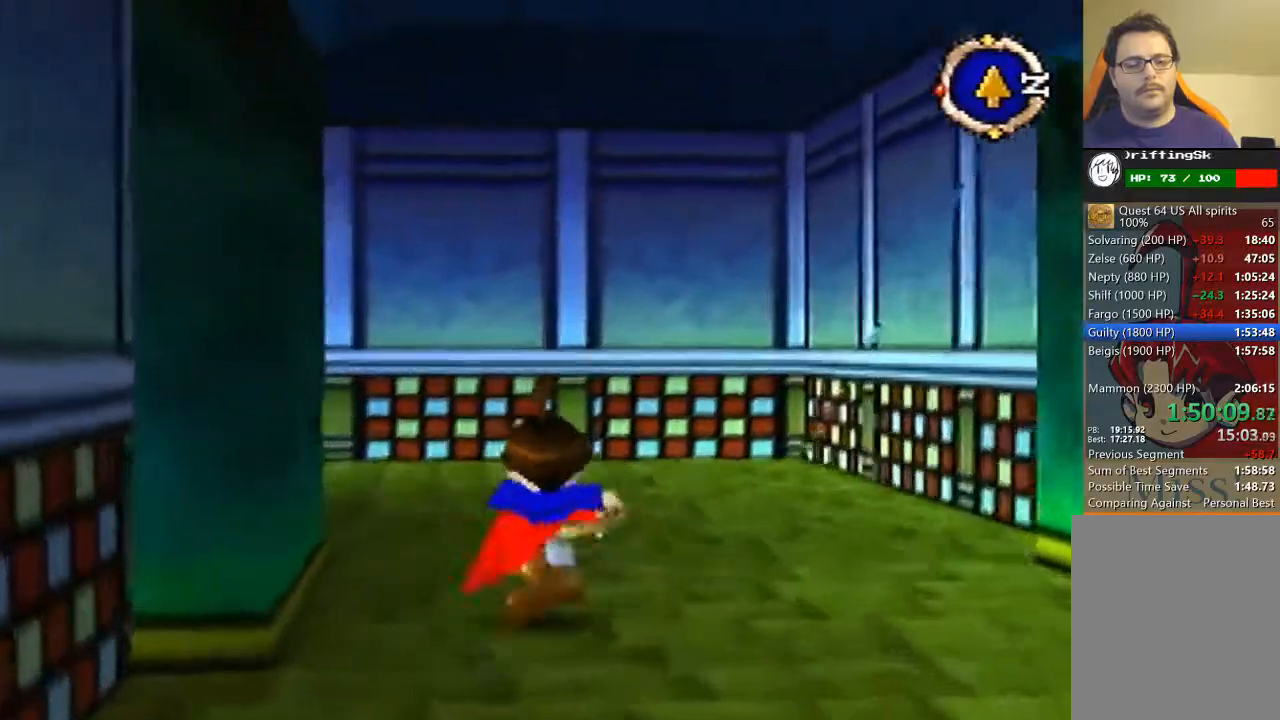
{"buttons": ["B"], "left_stick": "up-left", "events": [[100, "B", "down"], [500, "left_stick", "up-left"]]}
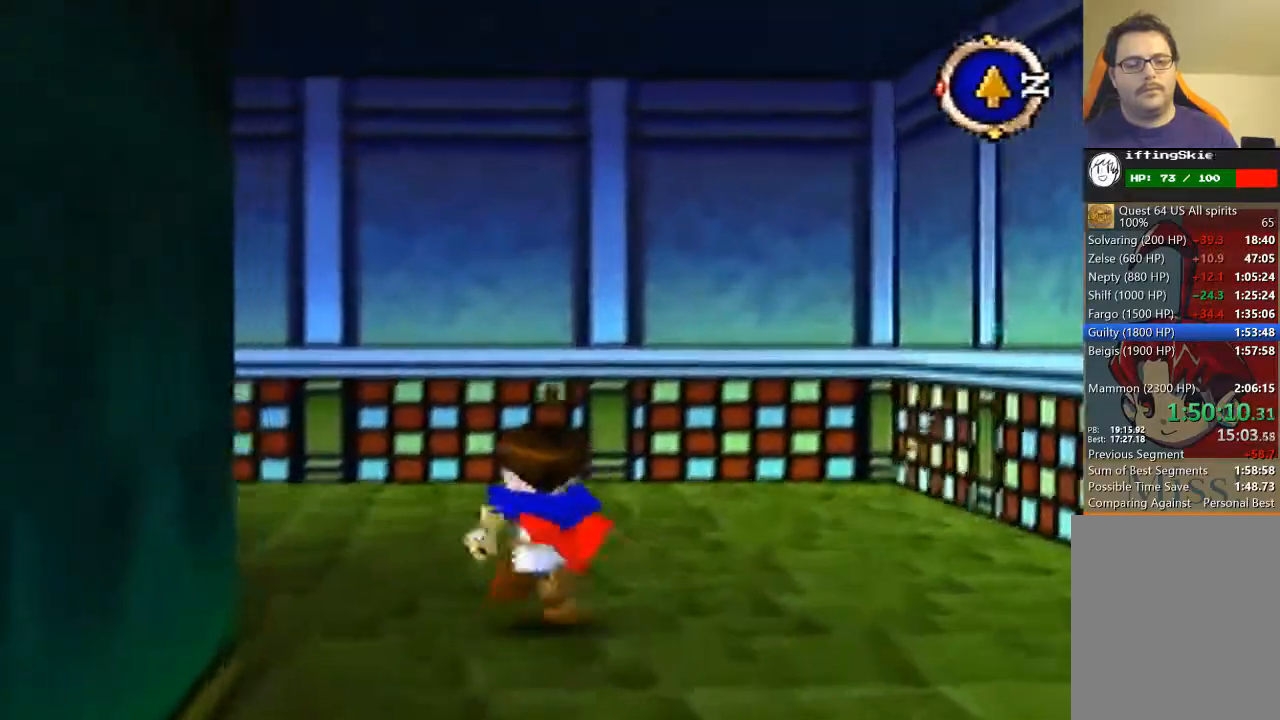
{"buttons": ["B"], "left_stick": "up-left", "events": []}
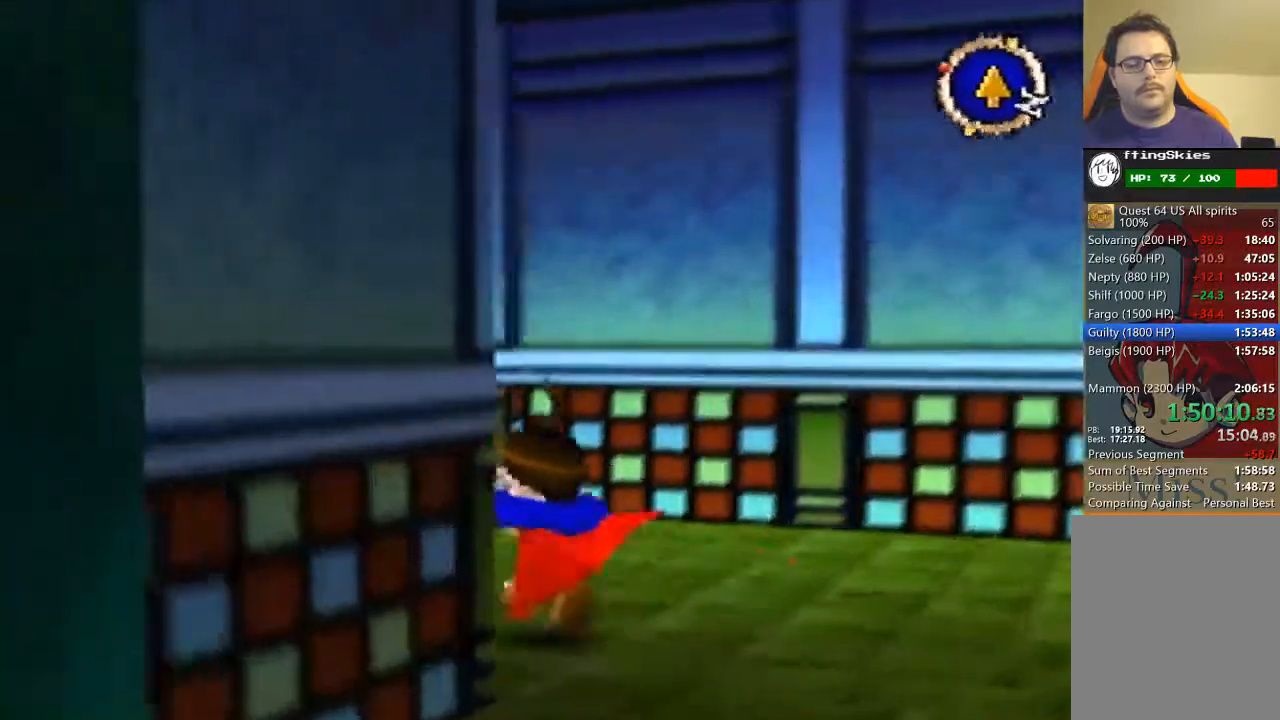
{"buttons": ["B"], "left_stick": "up-left", "events": []}
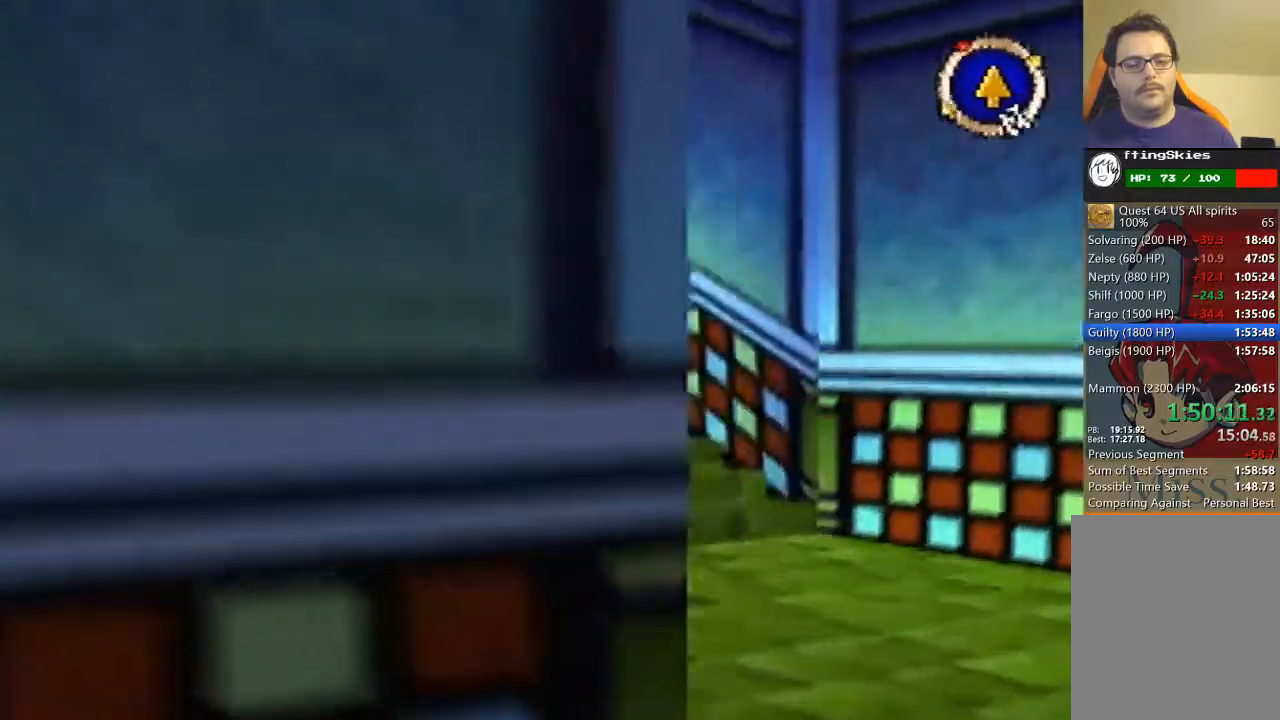
{"buttons": [], "left_stick": "up", "events": [[233, "B", "up"], [233, "left_stick", "up"]]}
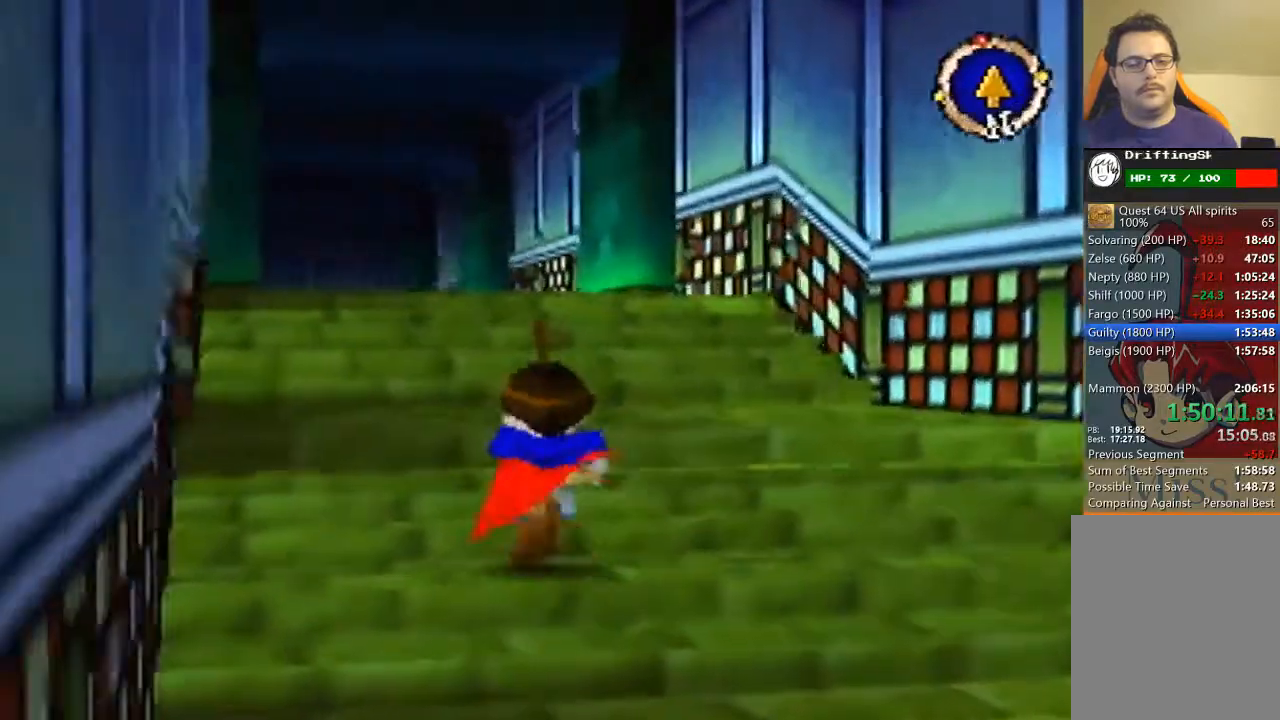
{"buttons": [], "left_stick": "up", "events": []}
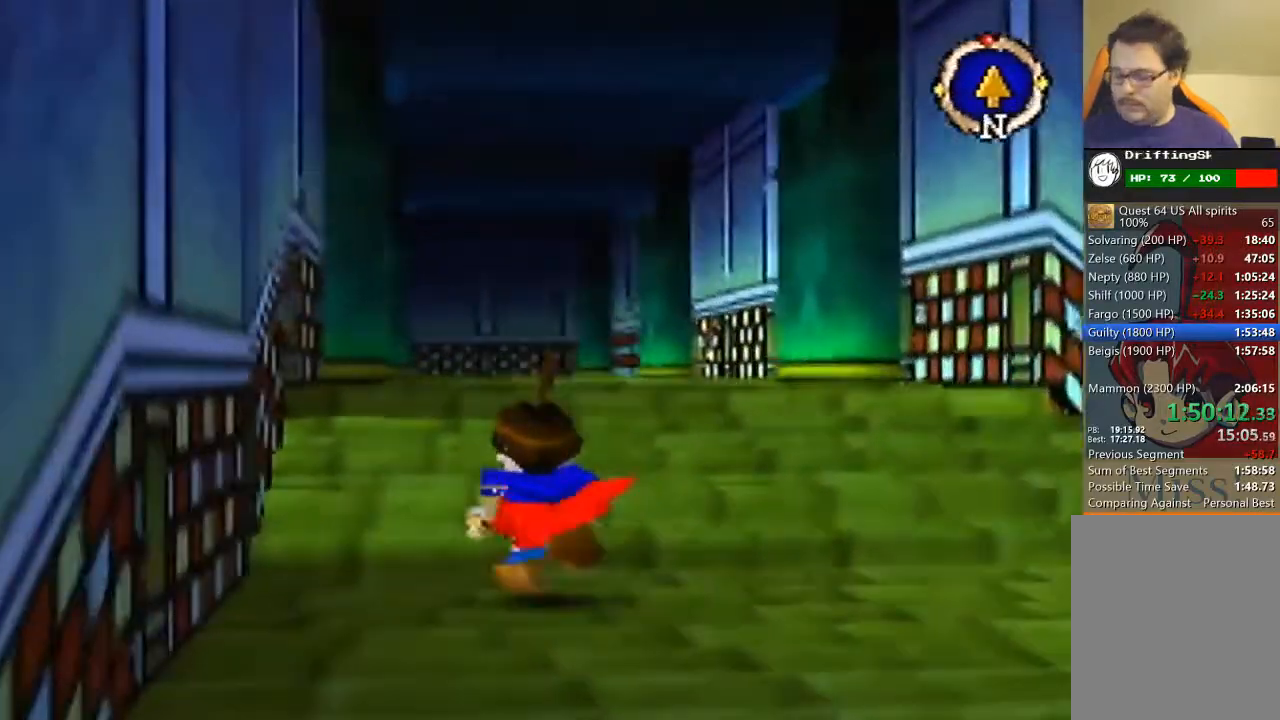
{"buttons": [], "left_stick": "up", "events": []}
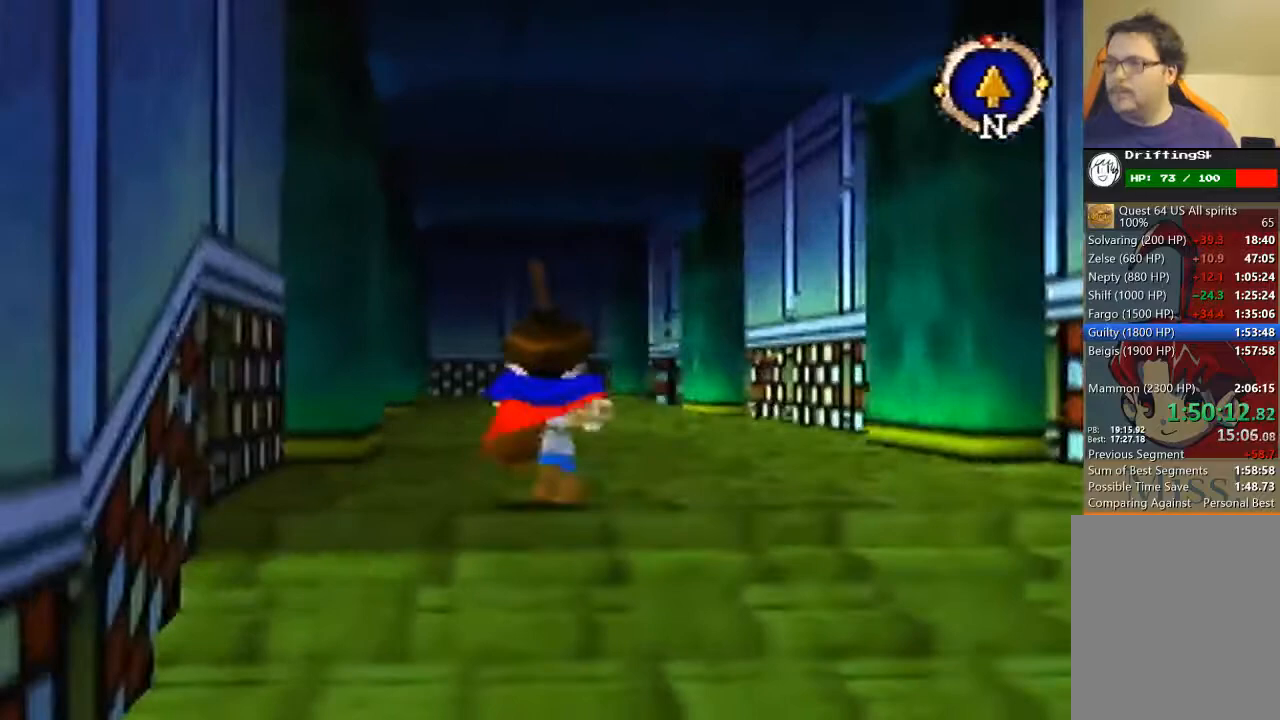
{"buttons": [], "left_stick": "up", "events": []}
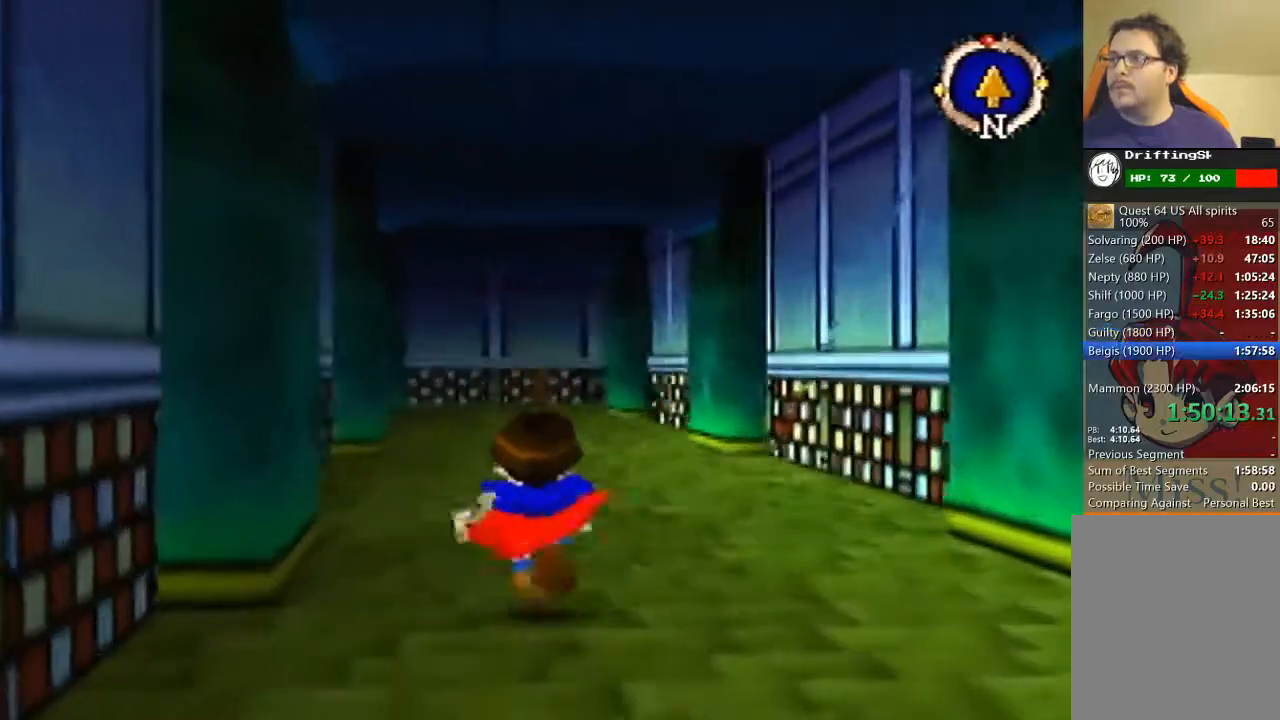
{"buttons": [], "left_stick": "up", "events": []}
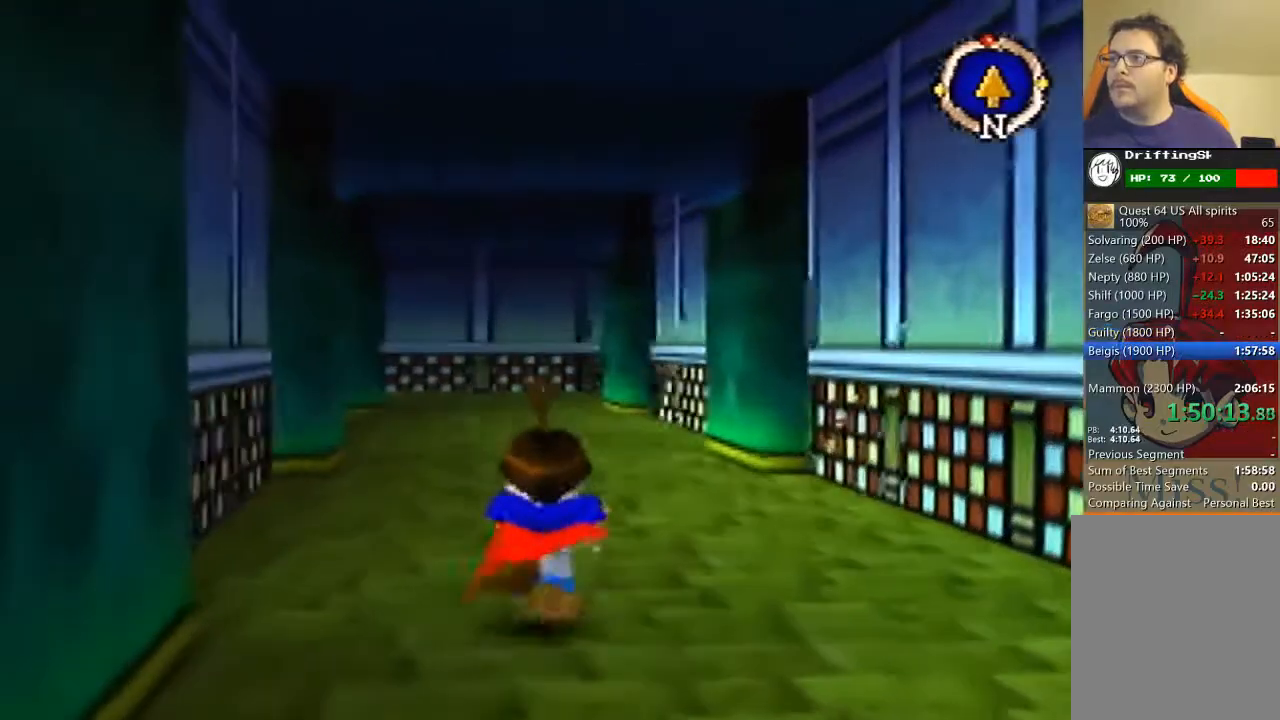
{"buttons": [], "left_stick": "up", "events": []}
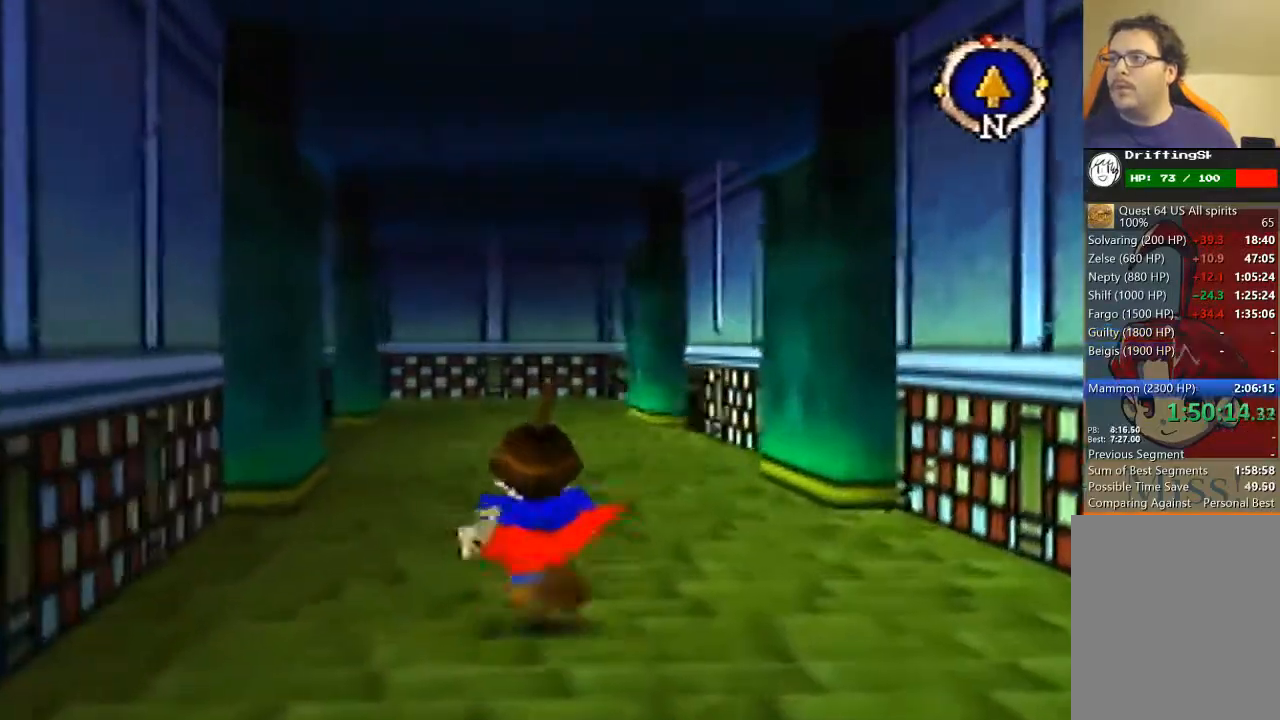
{"buttons": [], "left_stick": "up", "events": []}
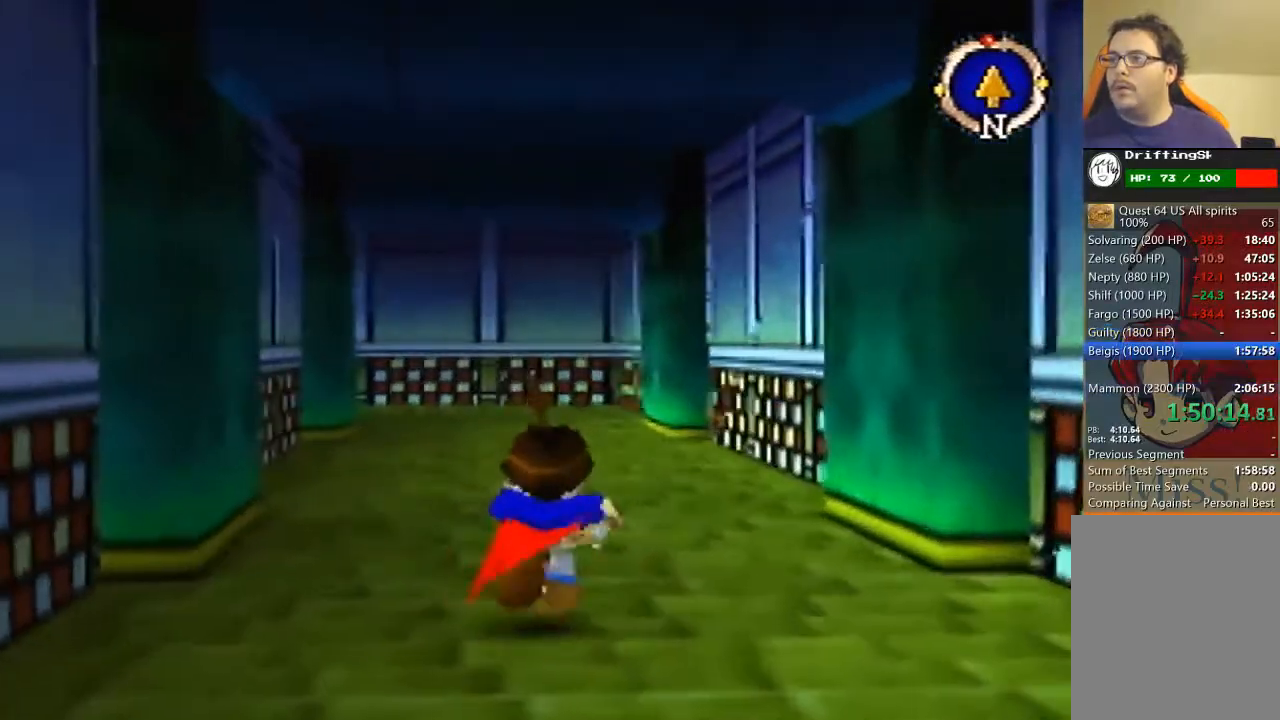
{"buttons": [], "left_stick": "up", "events": []}
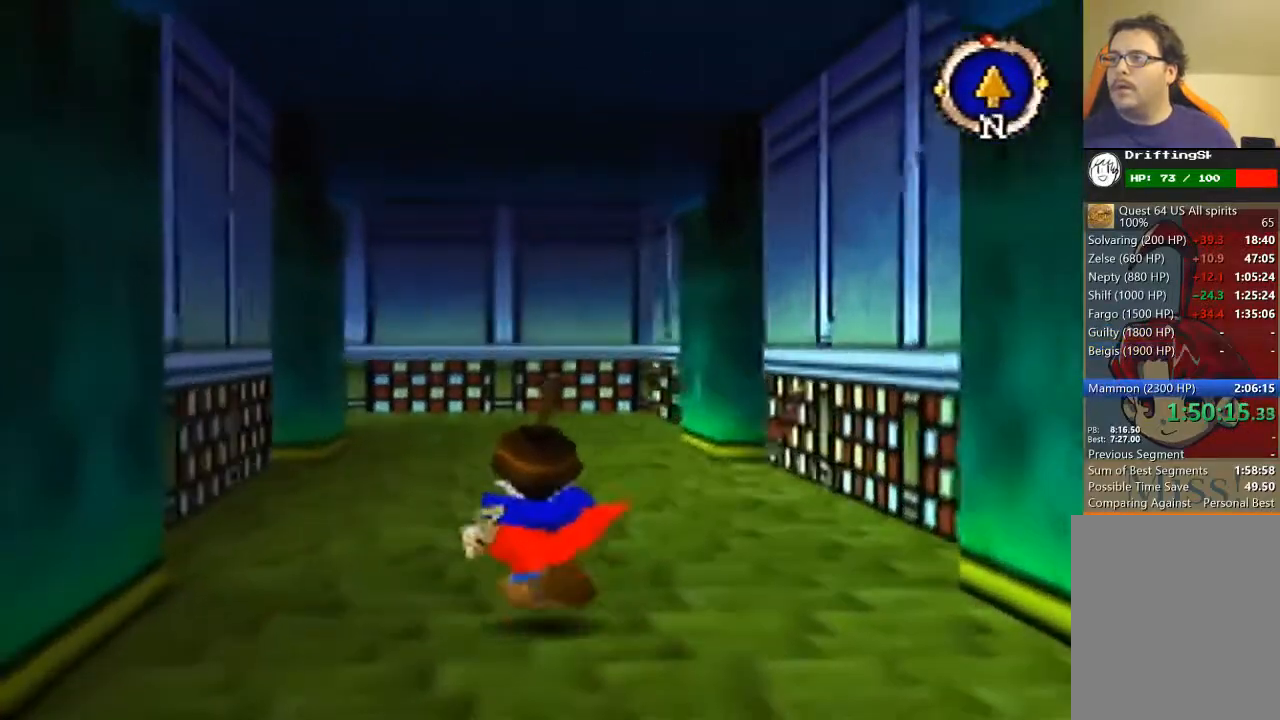
{"buttons": [], "left_stick": "up", "events": []}
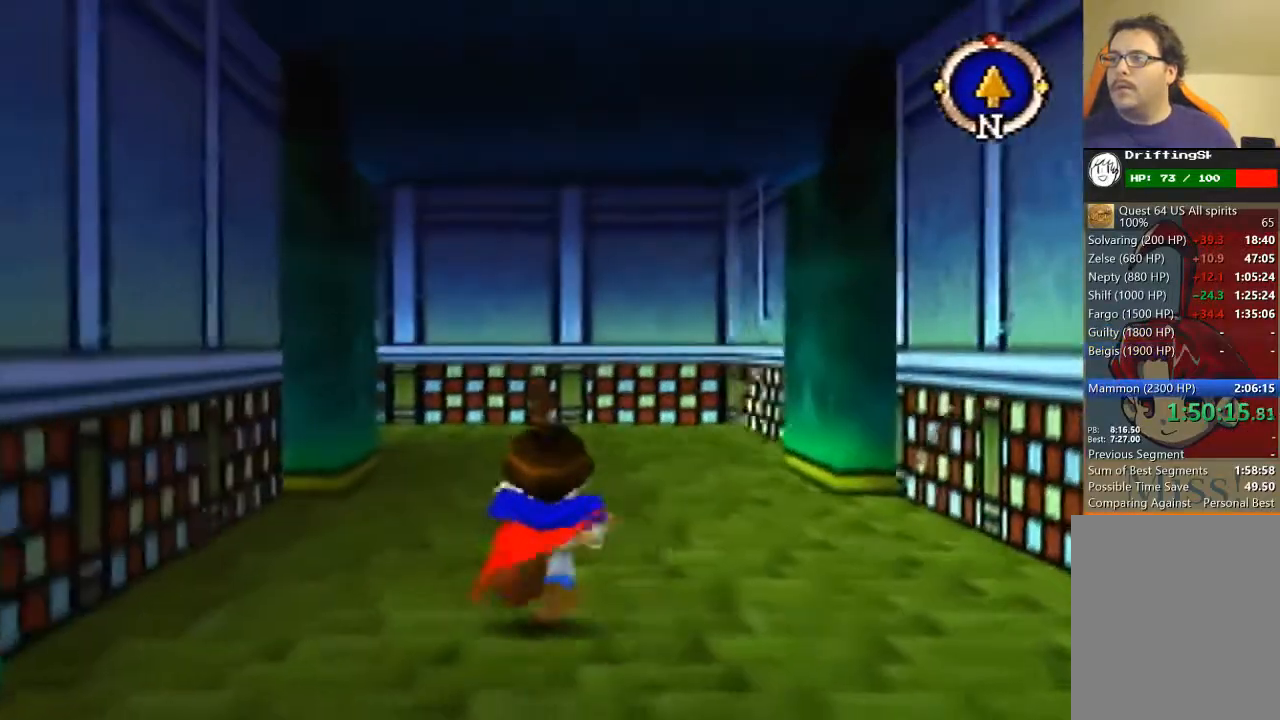
{"buttons": [], "left_stick": "up", "events": []}
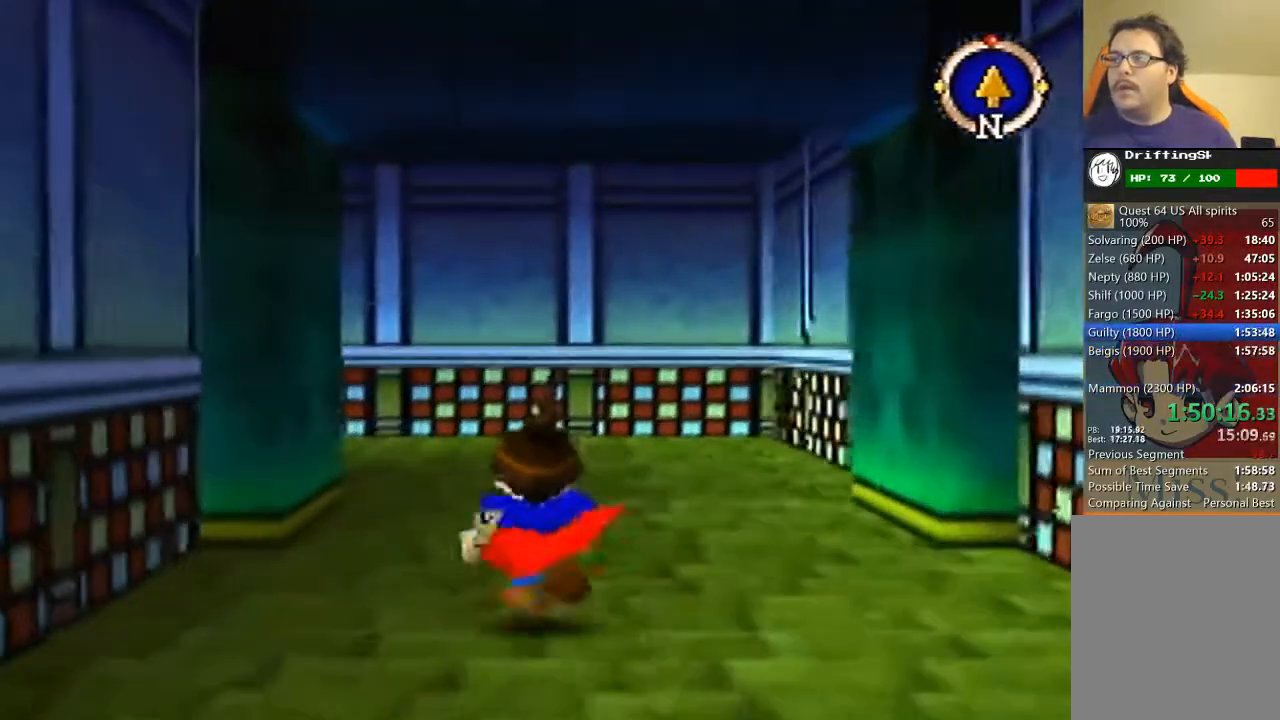
{"buttons": [], "left_stick": "up", "events": []}
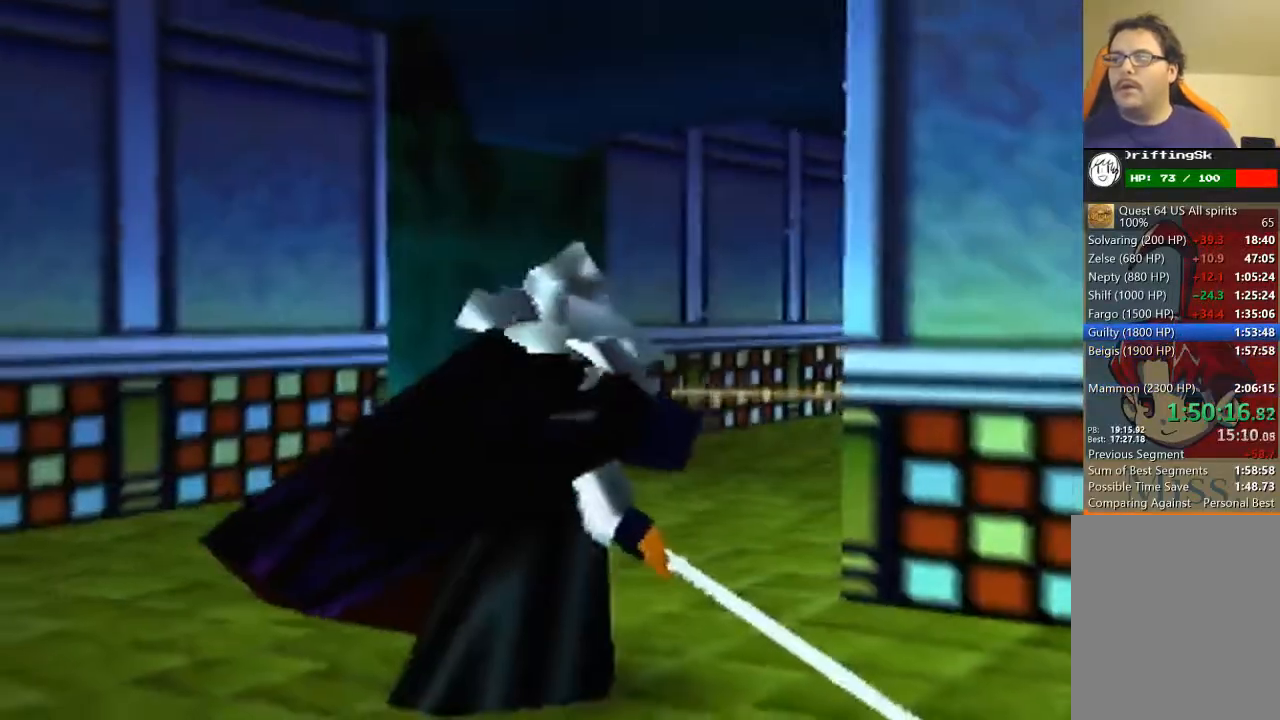
{"buttons": [], "left_stick": "center", "events": [[367, "left_stick", "center"]]}
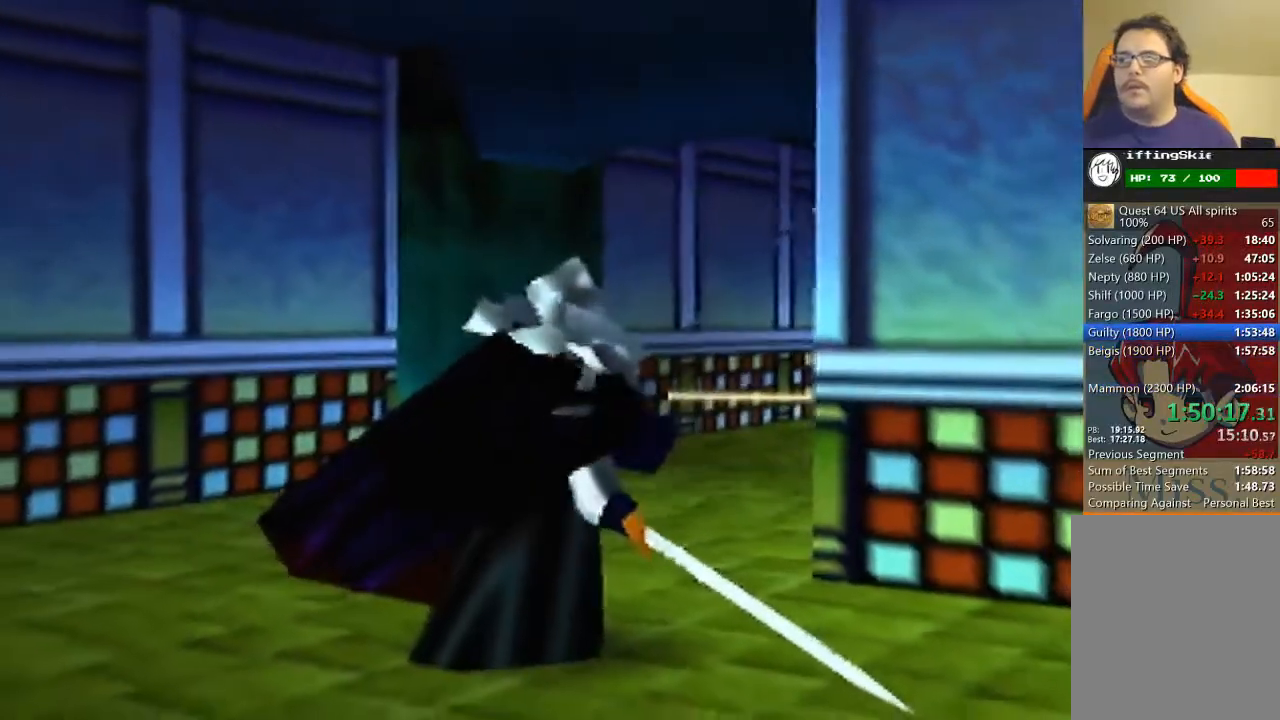
{"buttons": [], "left_stick": "center", "events": []}
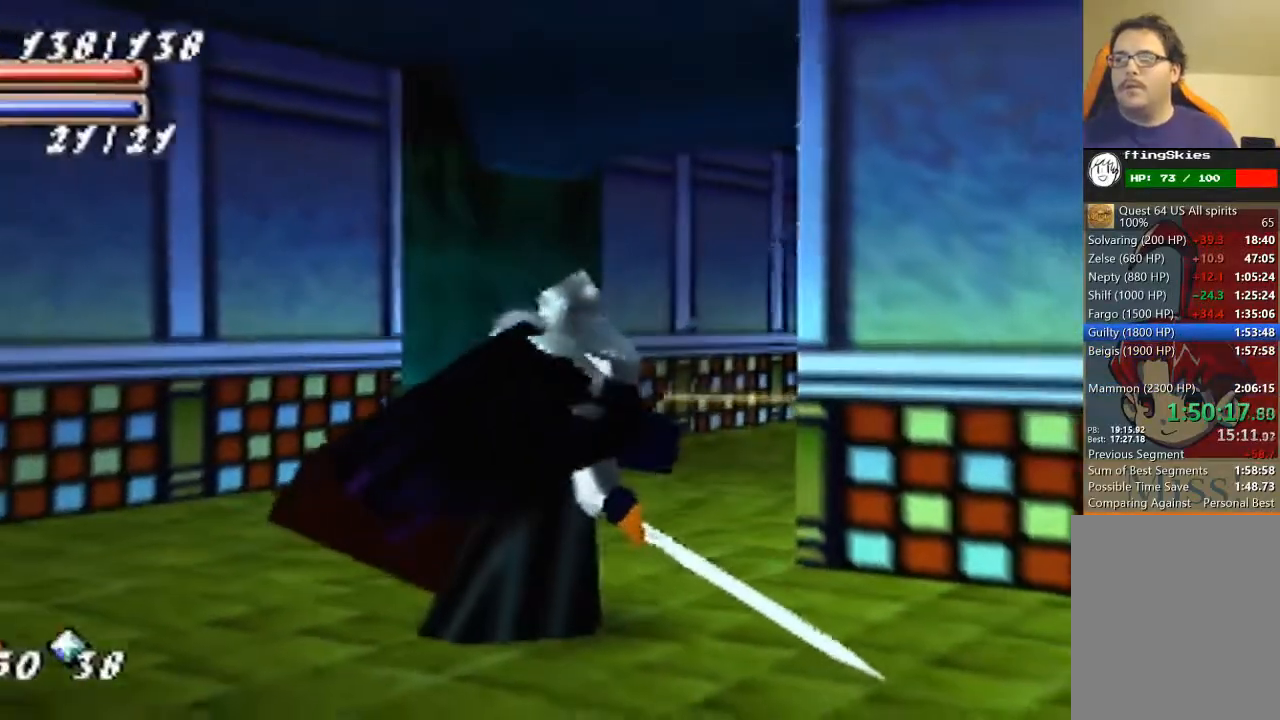
{"buttons": [], "left_stick": "down-right", "events": [[333, "left_stick", "down-right"]]}